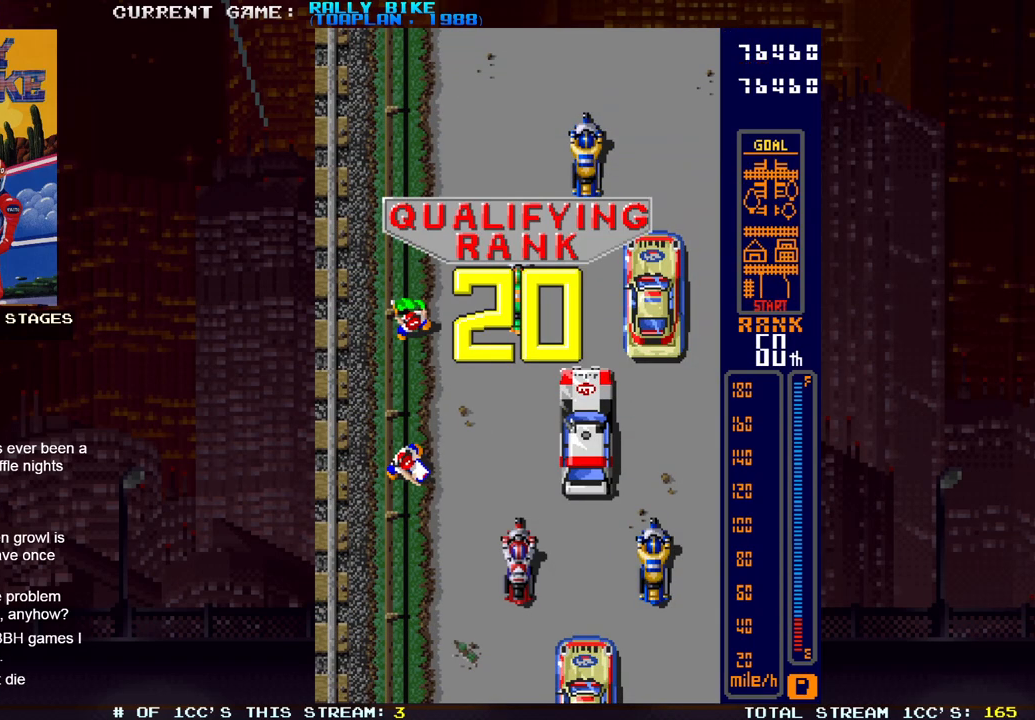
Gameplay with a controller (PlayStation layout); each line is a JSON object with the inputs held at the frame after it. "events" lists button and stick changes between this image and that frame as [ms after this image, input, new state], when the widget could be followed in between. Not read: L3 R3 left_stick right_stick.
{"buttons": ["CROSS", "L2"], "events": [[217, "CROSS", "down"], [468, "L2", "down"]]}
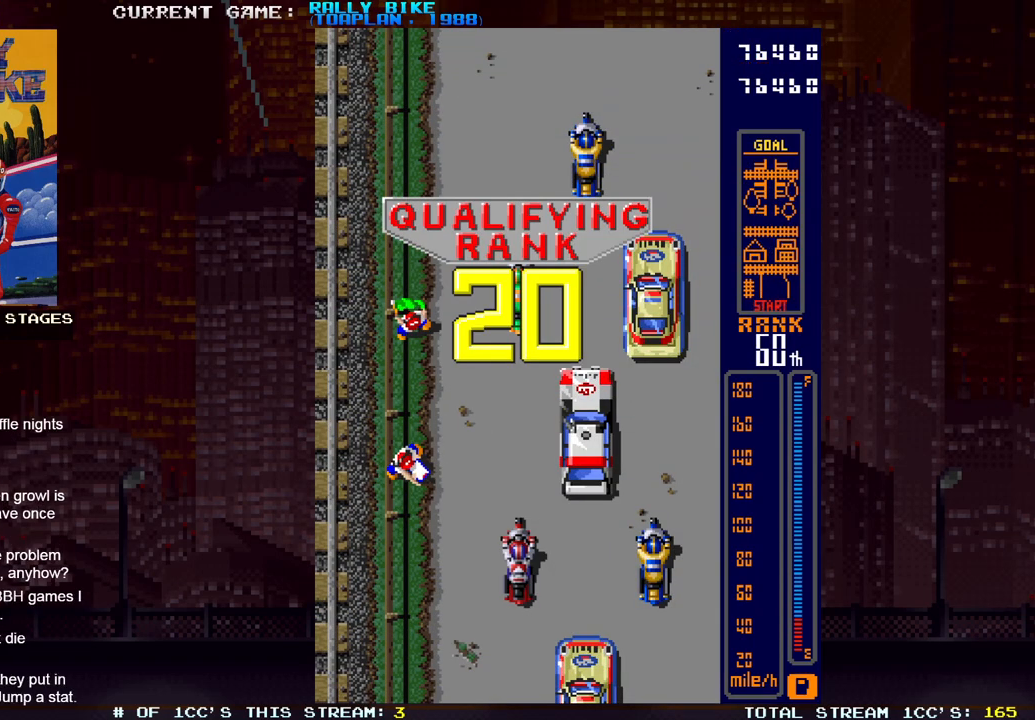
{"buttons": ["CROSS", "L2"], "events": []}
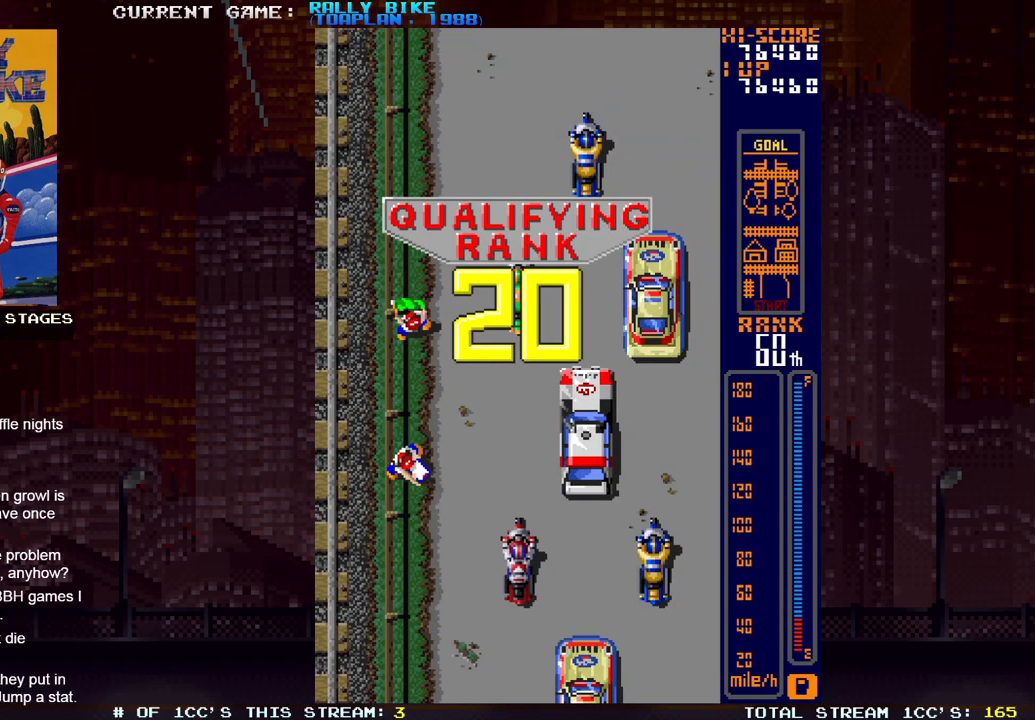
{"buttons": ["CROSS", "L2"], "events": []}
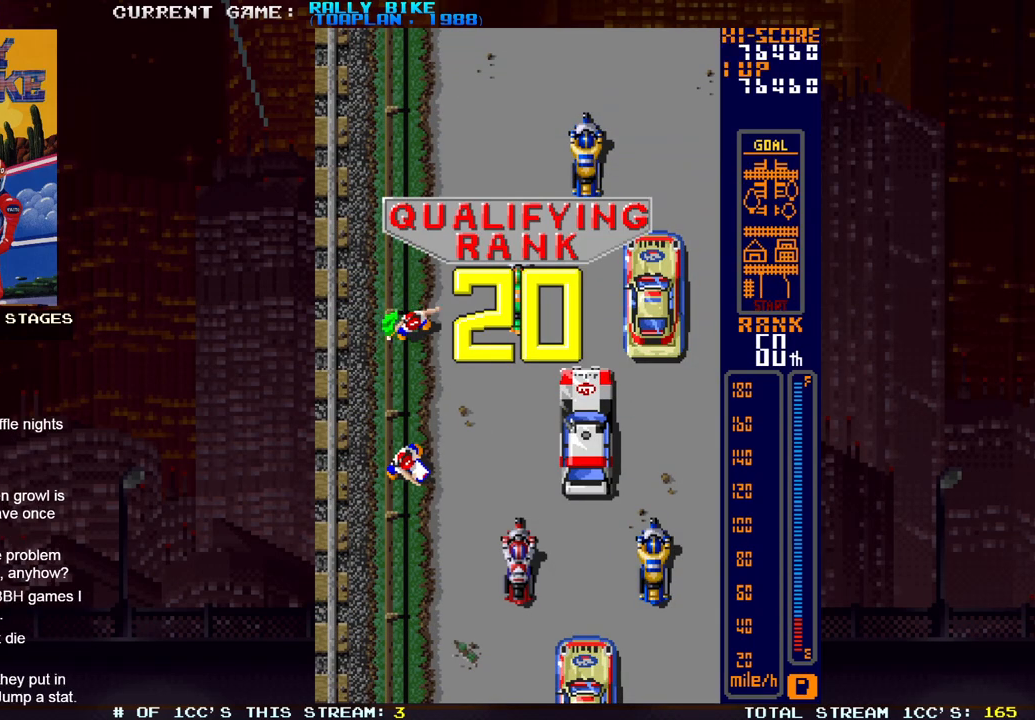
{"buttons": ["CROSS", "L2"], "events": []}
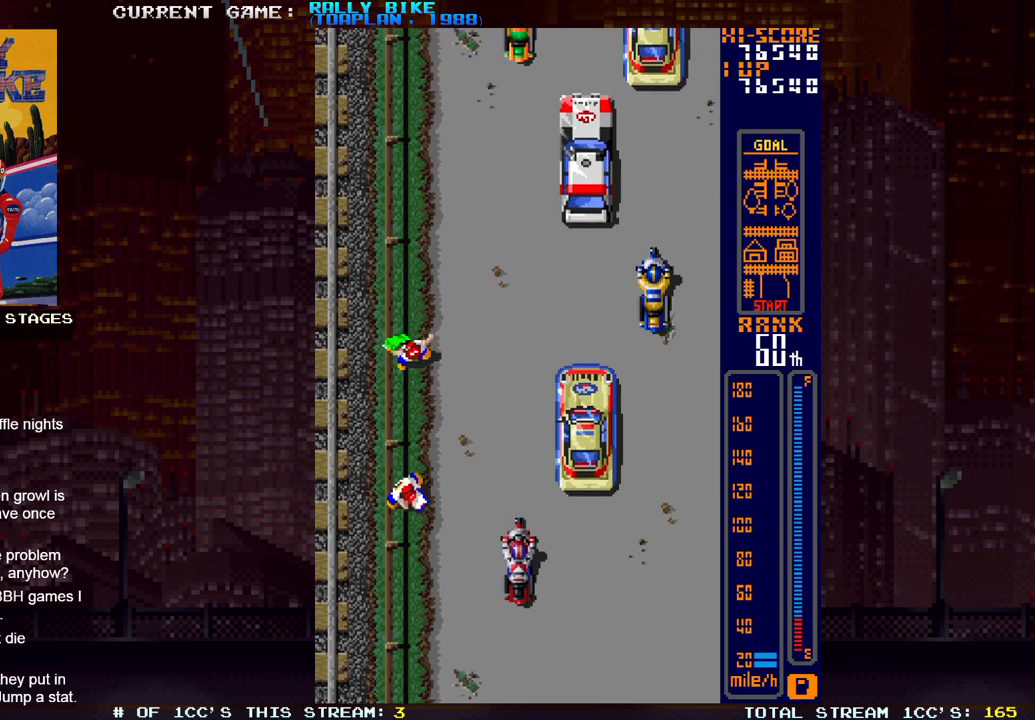
{"buttons": ["CROSS", "L2"], "events": []}
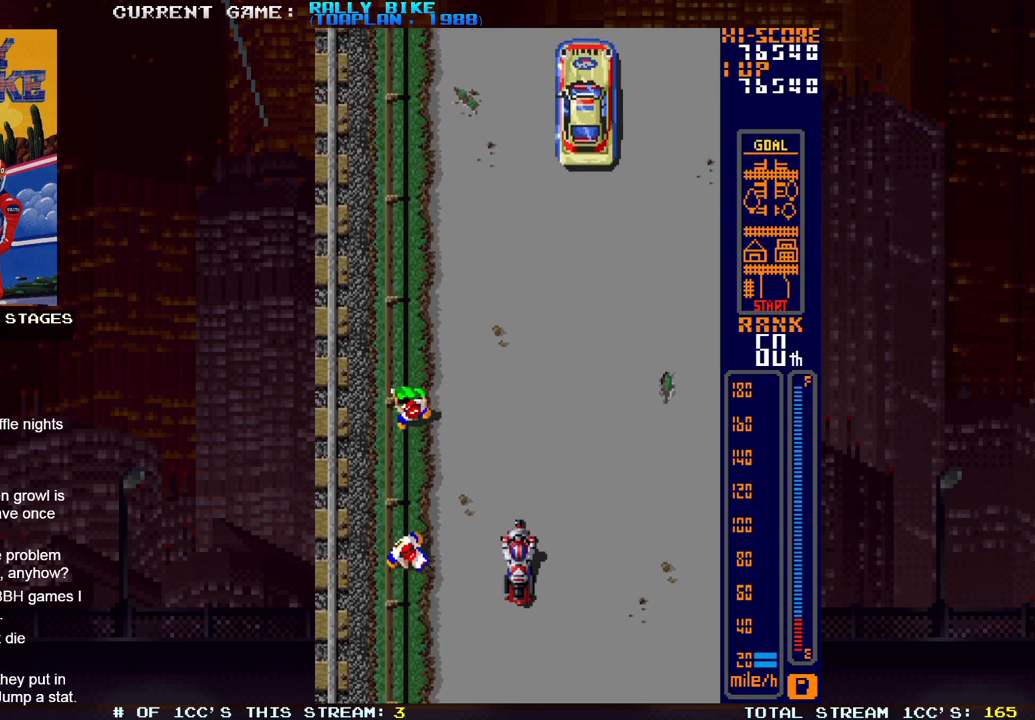
{"buttons": ["CROSS", "L2"], "events": []}
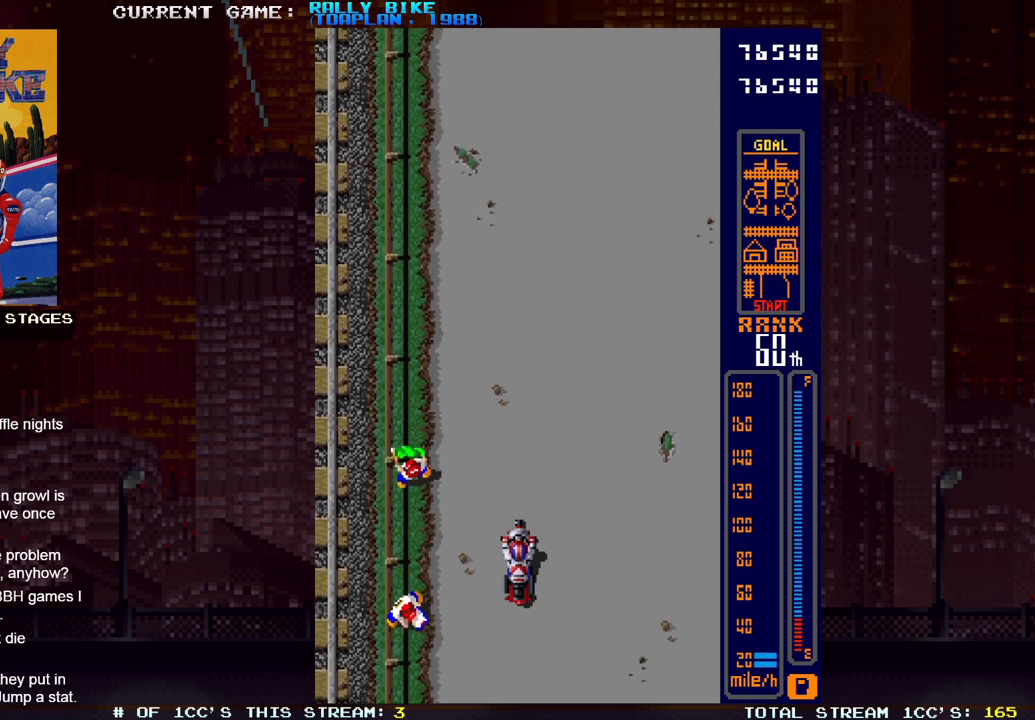
{"buttons": ["CROSS", "L2"], "events": []}
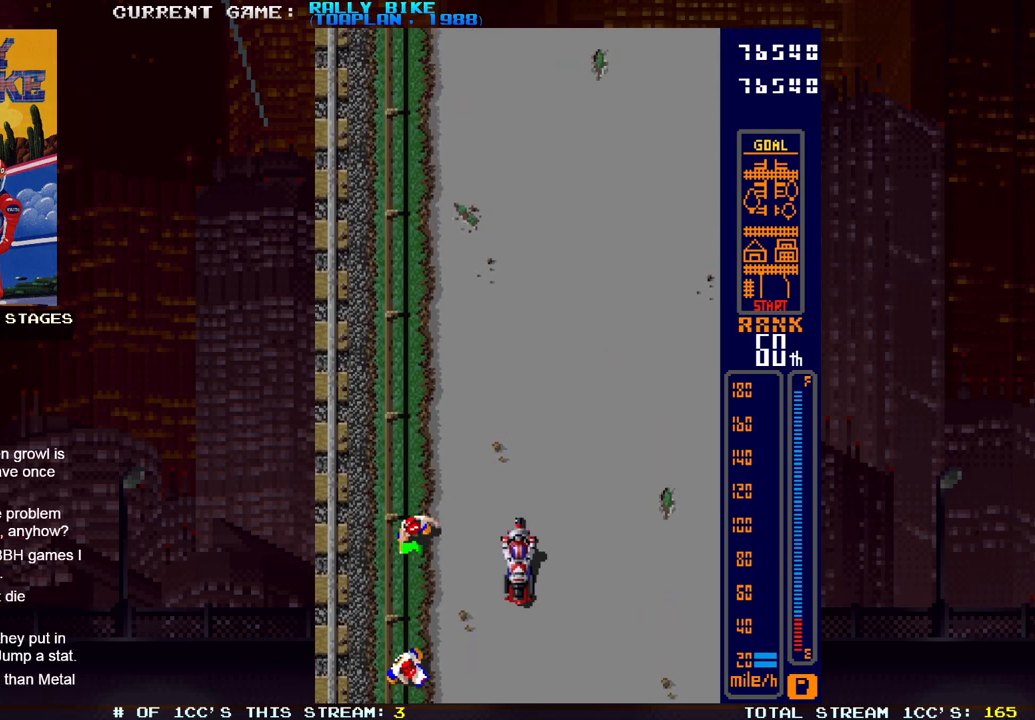
{"buttons": ["SQUARE", "R2"], "events": [[417, "CROSS", "up"], [417, "L2", "up"], [467, "R2", "down"], [484, "SQUARE", "down"]]}
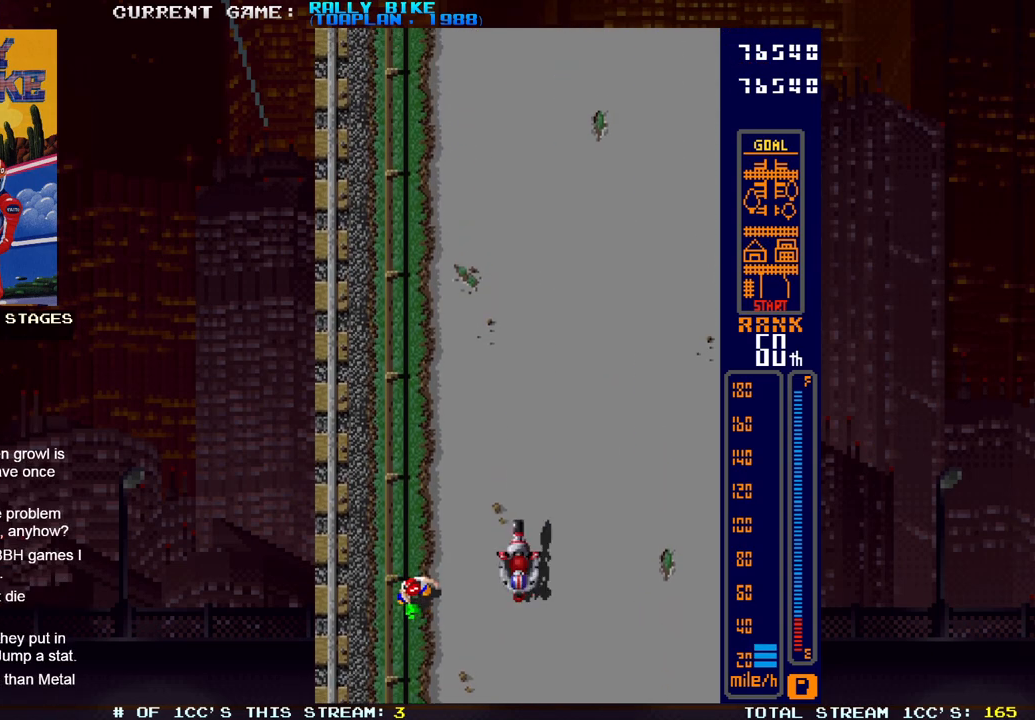
{"buttons": ["SQUARE", "R2"], "events": [[101, "DPAD_RIGHT", "down"], [468, "DPAD_RIGHT", "up"]]}
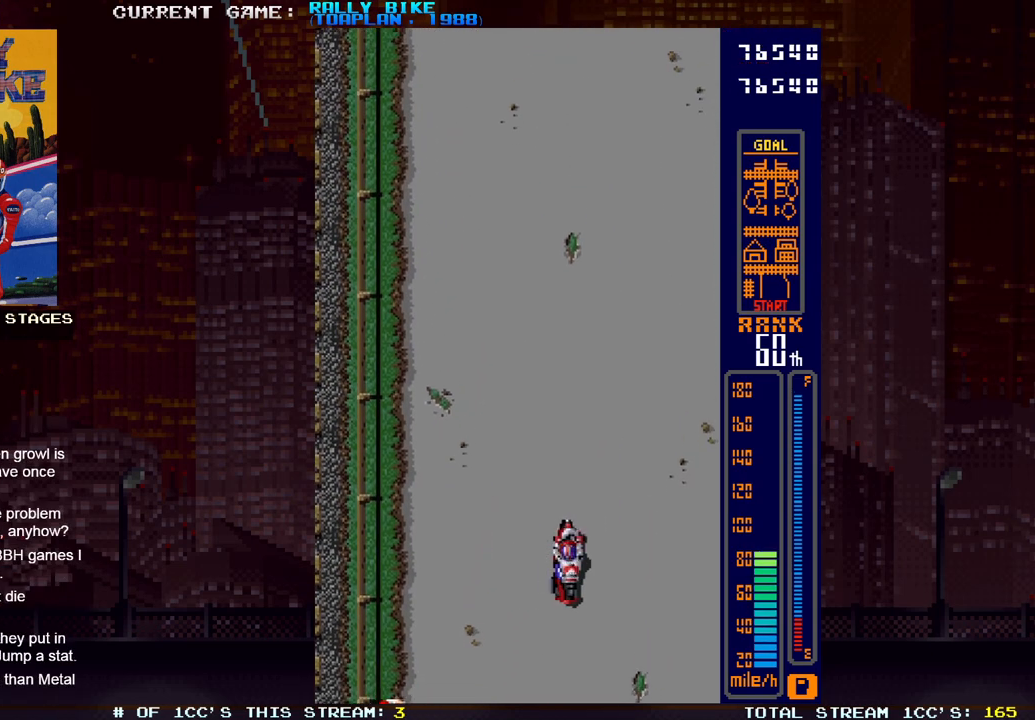
{"buttons": ["SQUARE", "R2"], "events": [[183, "DPAD_LEFT", "down"], [400, "DPAD_LEFT", "up"]]}
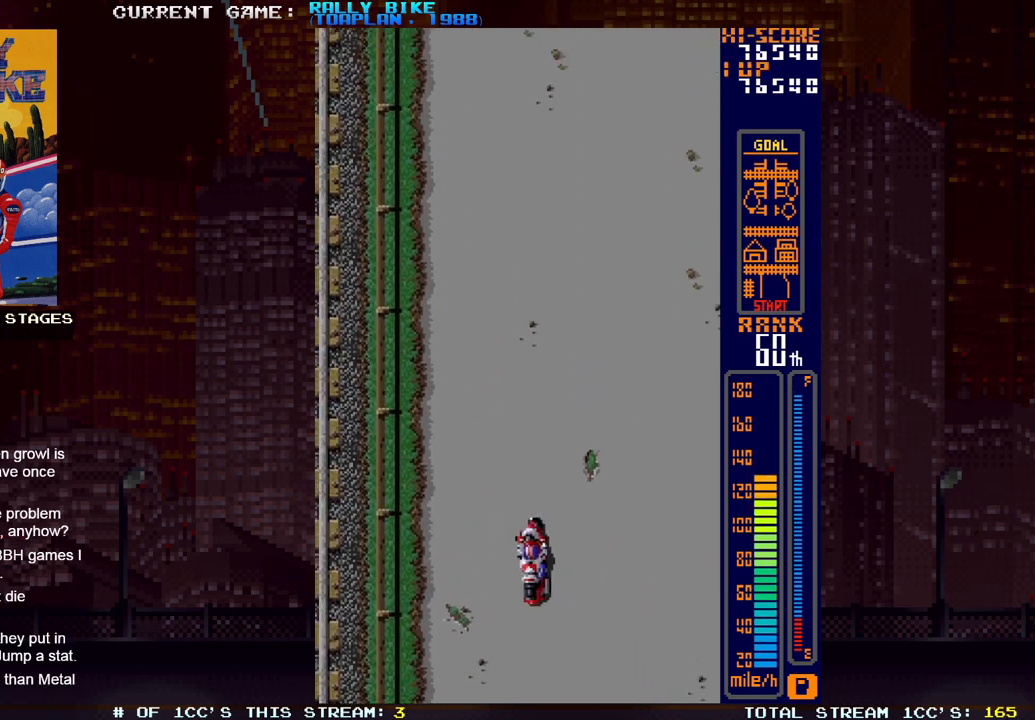
{"buttons": ["SQUARE", "R2"], "events": []}
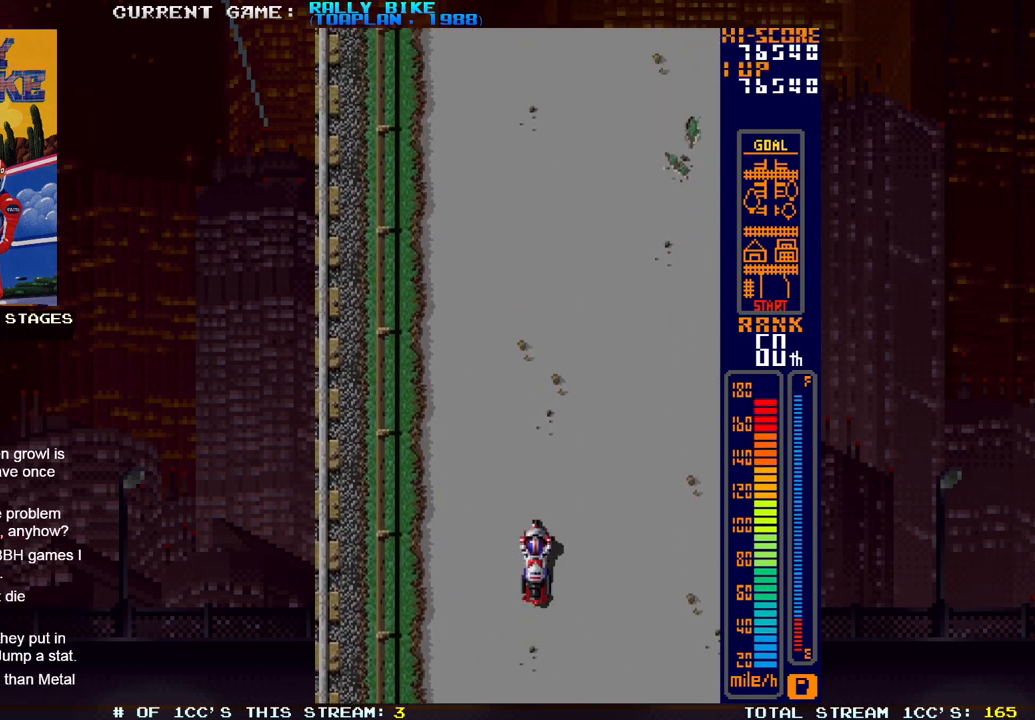
{"buttons": ["SQUARE", "R2"], "events": []}
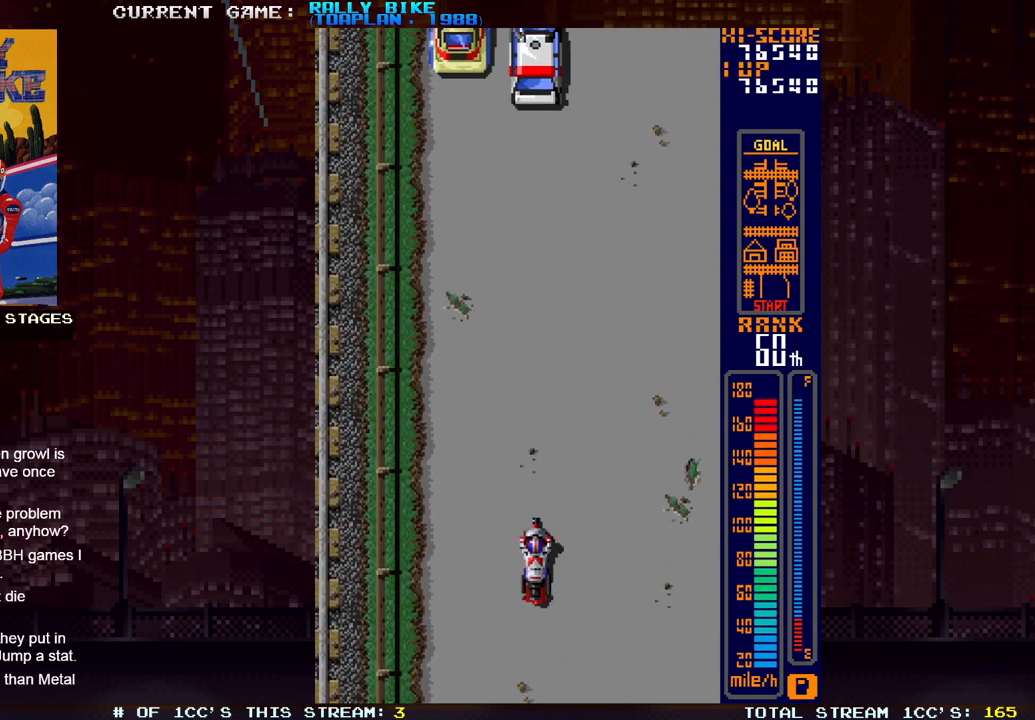
{"buttons": ["SQUARE", "R2"], "events": []}
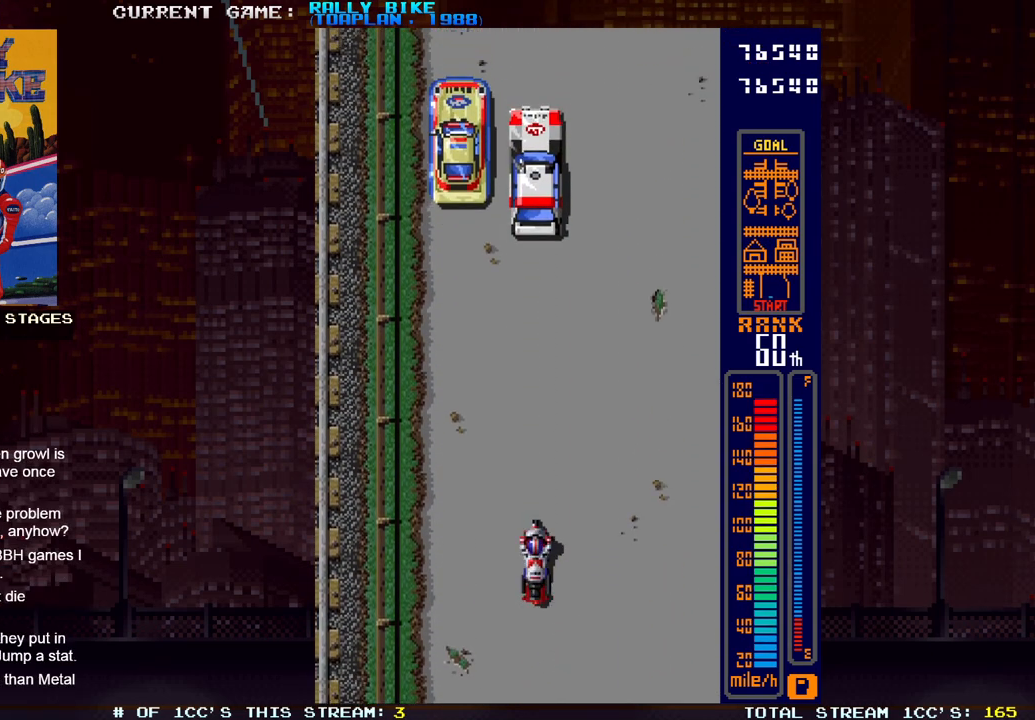
{"buttons": ["SQUARE", "R2"], "events": []}
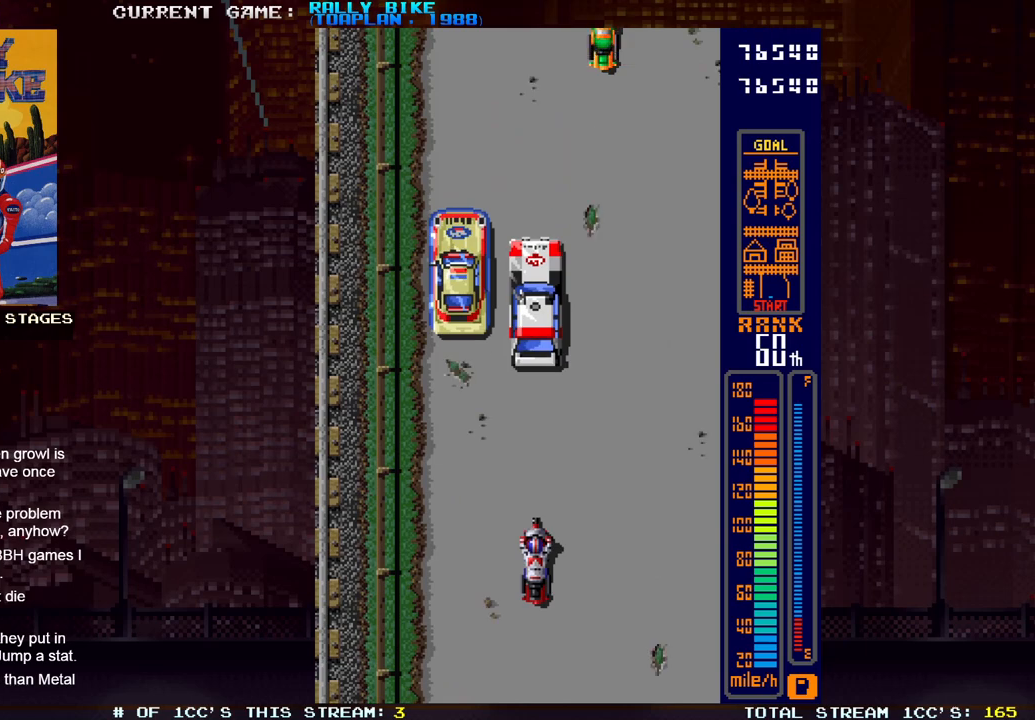
{"buttons": ["SQUARE", "R2", "DPAD_RIGHT"], "events": [[67, "DPAD_RIGHT", "down"]]}
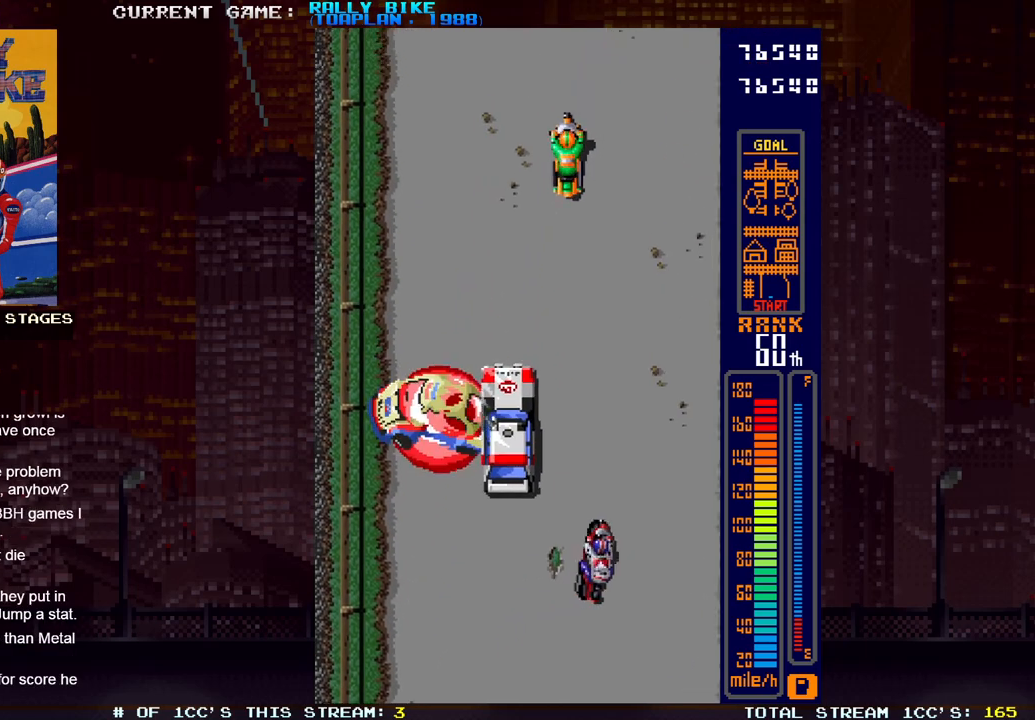
{"buttons": ["SQUARE", "R2"], "events": [[100, "DPAD_RIGHT", "up"]]}
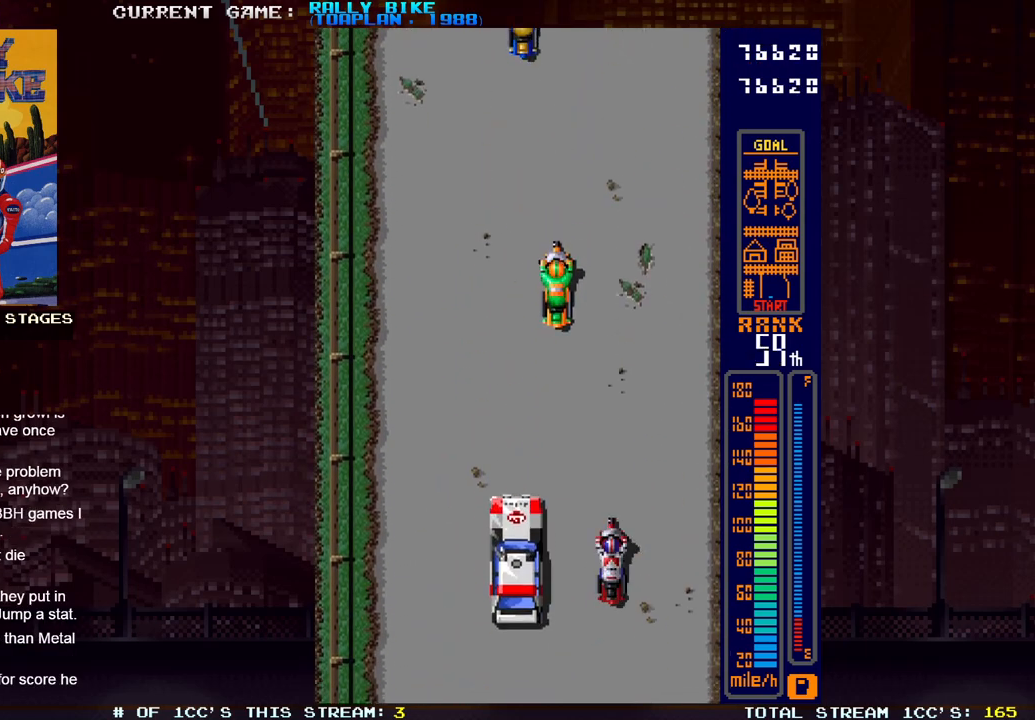
{"buttons": ["SQUARE", "R2", "DPAD_LEFT"], "events": [[284, "DPAD_LEFT", "down"]]}
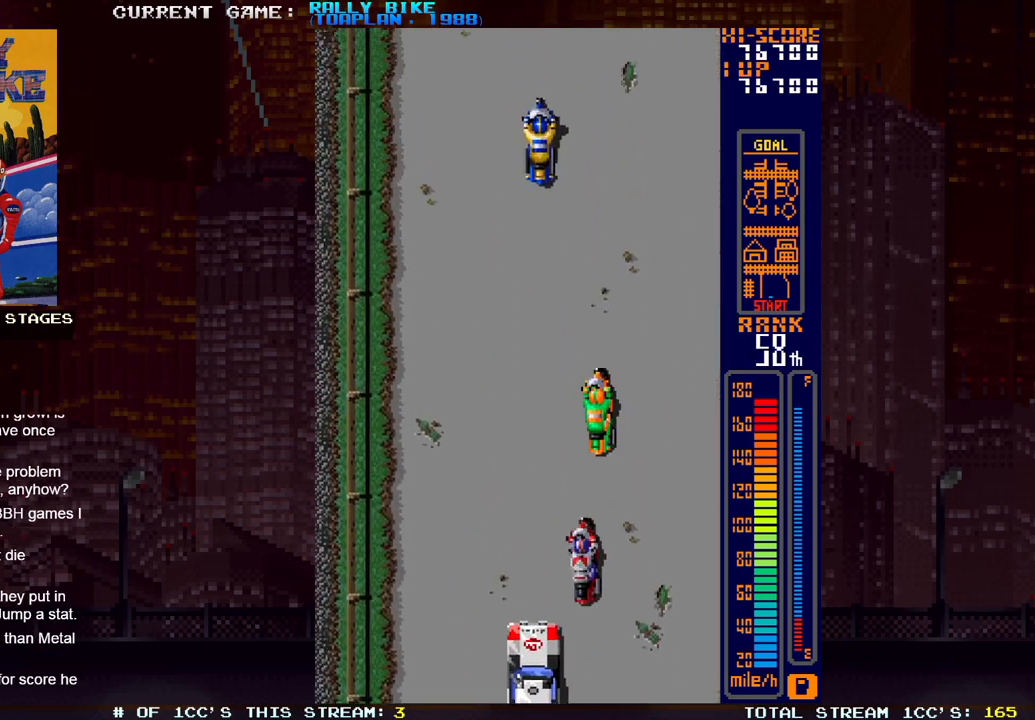
{"buttons": ["SQUARE", "R2"], "events": [[467, "DPAD_LEFT", "up"]]}
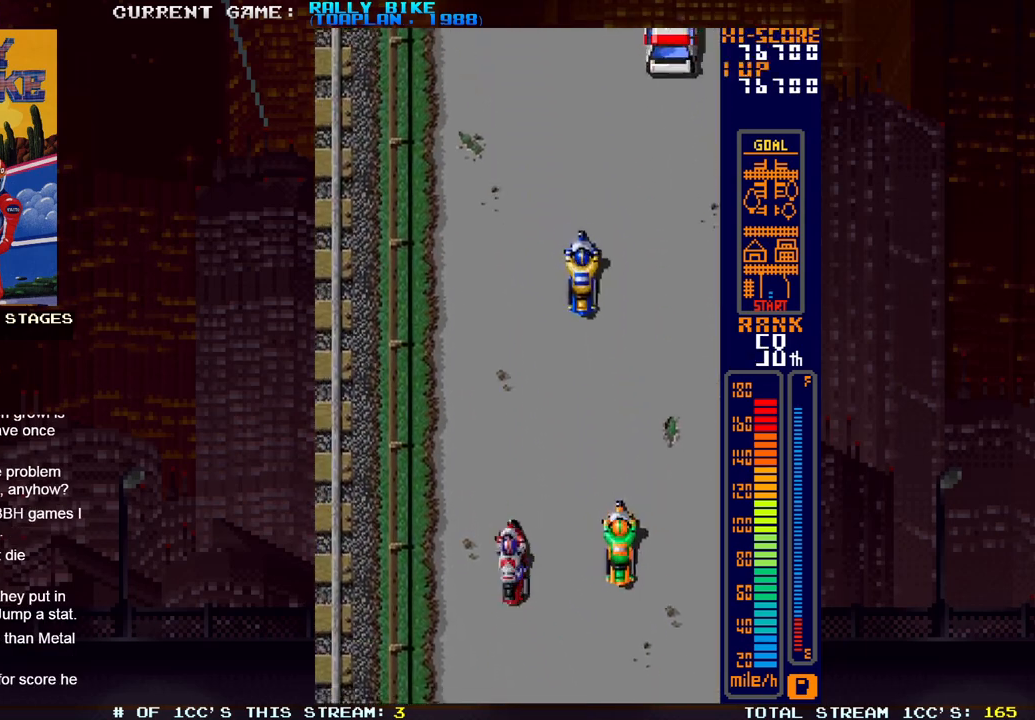
{"buttons": ["SQUARE", "R2", "DPAD_RIGHT"], "events": [[184, "DPAD_RIGHT", "down"]]}
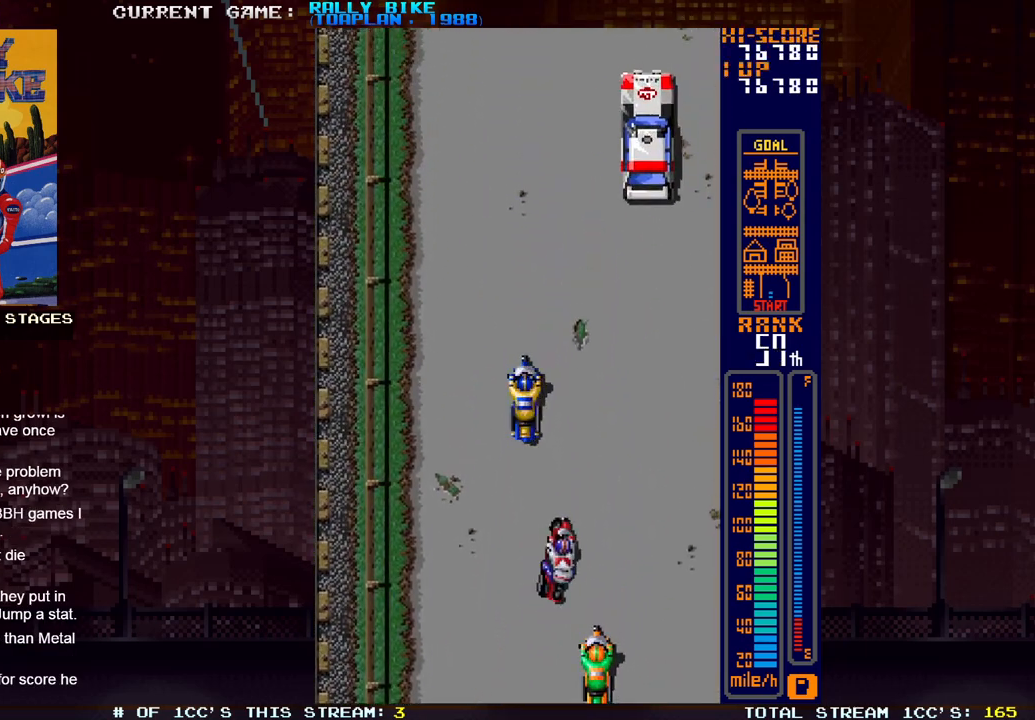
{"buttons": ["SQUARE", "R2"], "events": [[284, "DPAD_RIGHT", "up"]]}
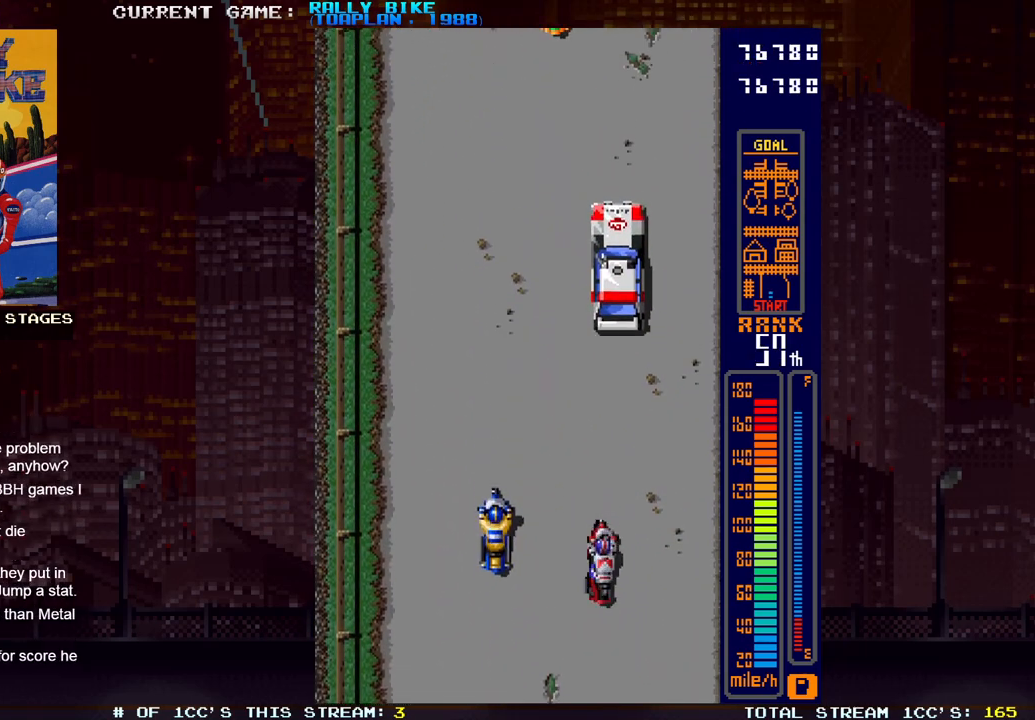
{"buttons": ["SQUARE", "R2", "DPAD_LEFT"], "events": [[284, "DPAD_LEFT", "down"]]}
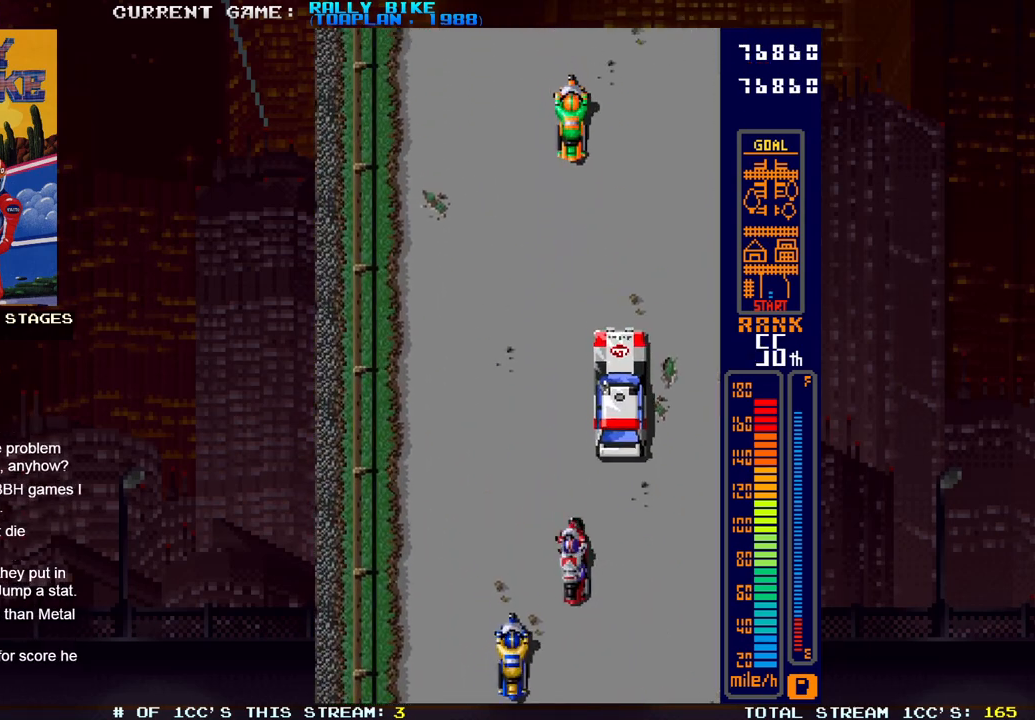
{"buttons": ["SQUARE", "R2"], "events": [[334, "DPAD_LEFT", "up"]]}
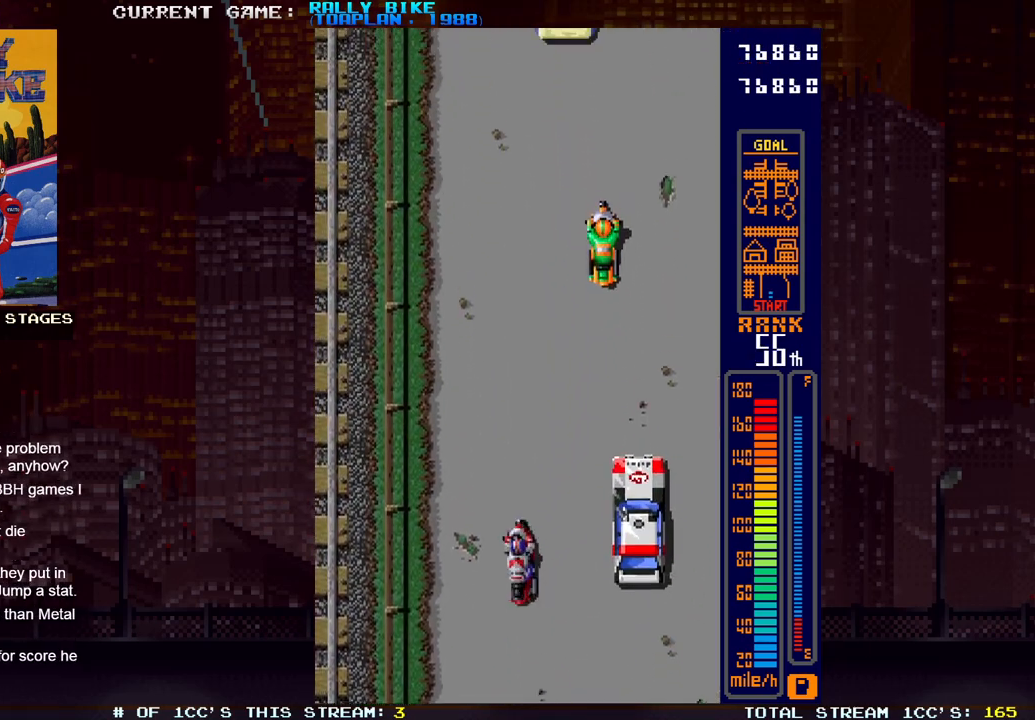
{"buttons": ["SQUARE", "R2", "DPAD_RIGHT"], "events": [[300, "DPAD_RIGHT", "down"]]}
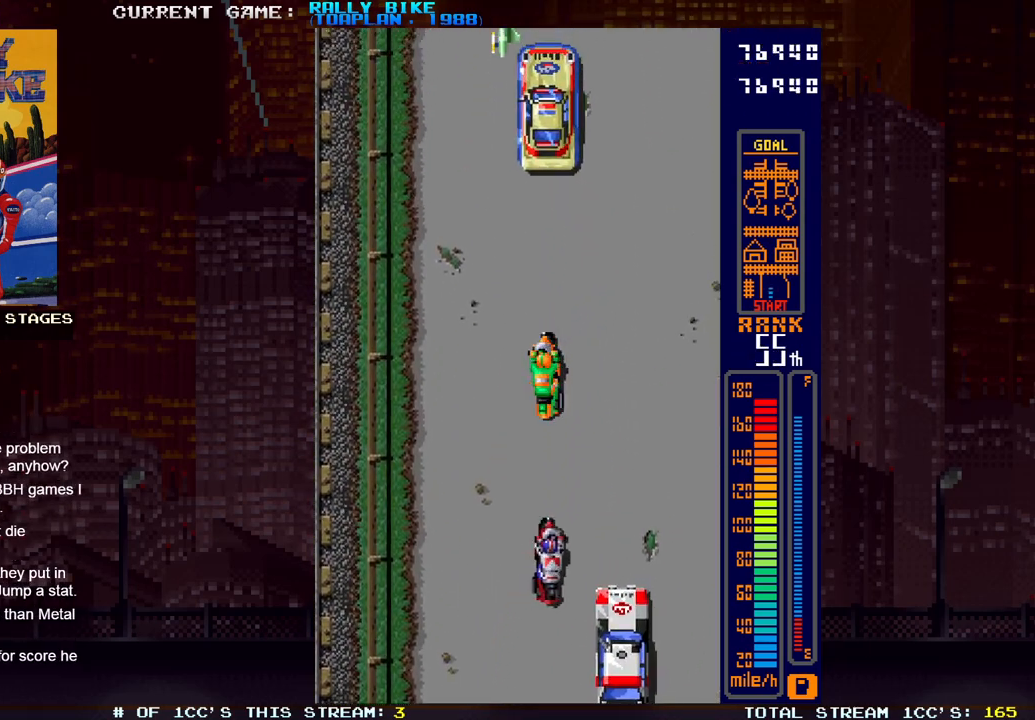
{"buttons": ["SQUARE", "R2"], "events": [[384, "DPAD_RIGHT", "up"]]}
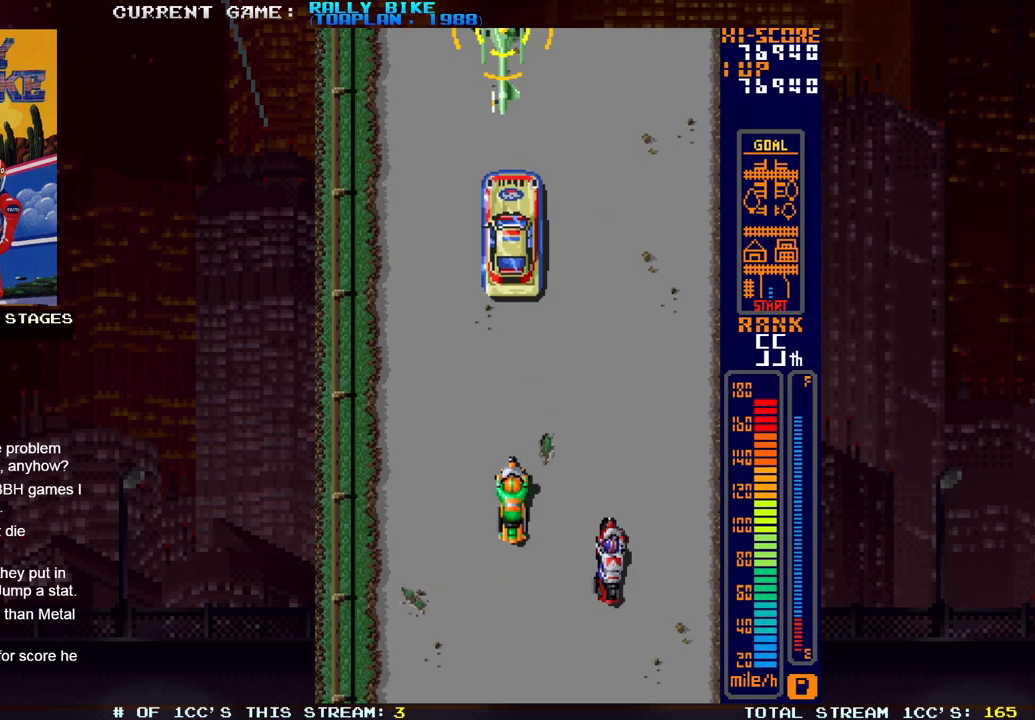
{"buttons": ["SQUARE", "R2", "DPAD_LEFT"], "events": [[300, "DPAD_LEFT", "down"]]}
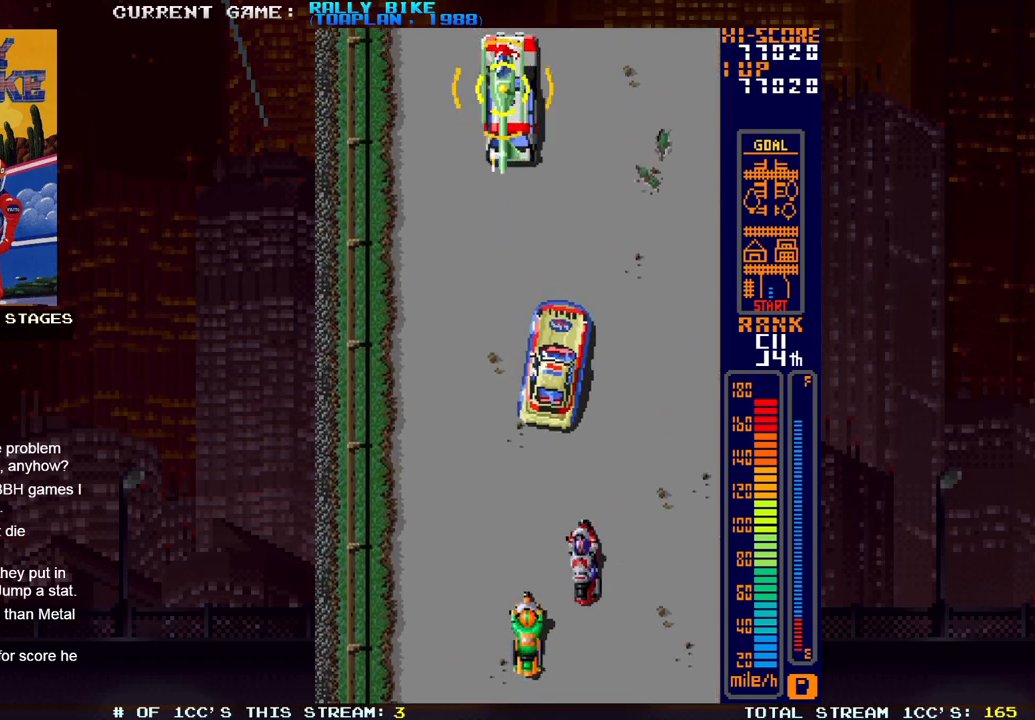
{"buttons": ["SQUARE", "R2", "DPAD_LEFT"], "events": [[17, "SQUARE", "up"], [50, "R2", "up"], [167, "SQUARE", "down"], [184, "R2", "down"]]}
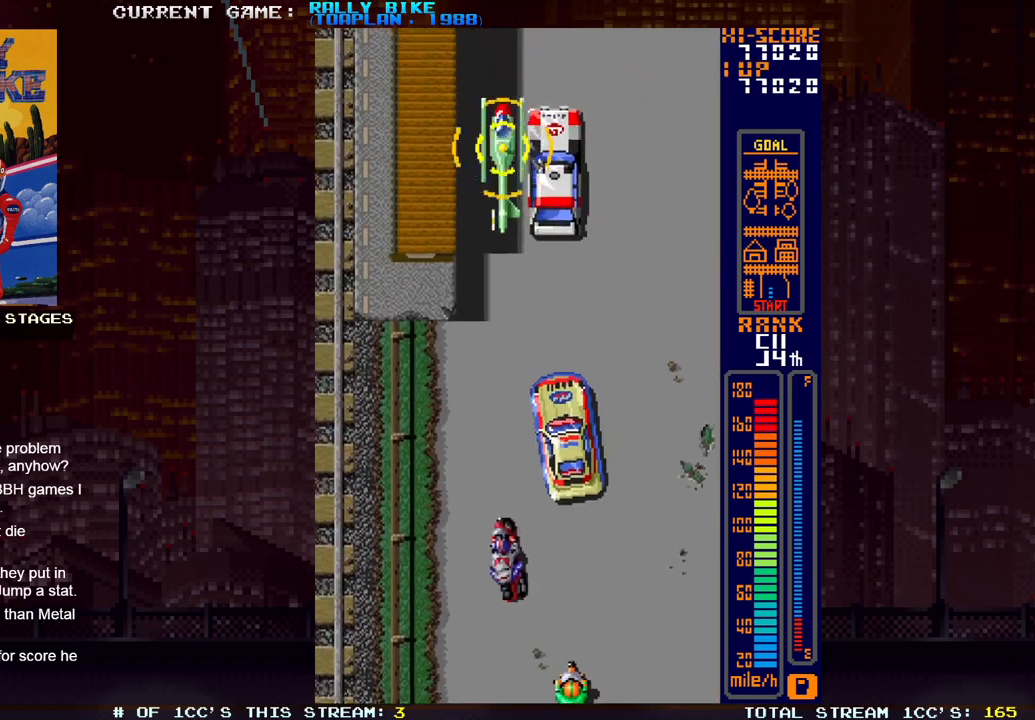
{"buttons": ["SQUARE", "R2"], "events": [[33, "DPAD_LEFT", "up"]]}
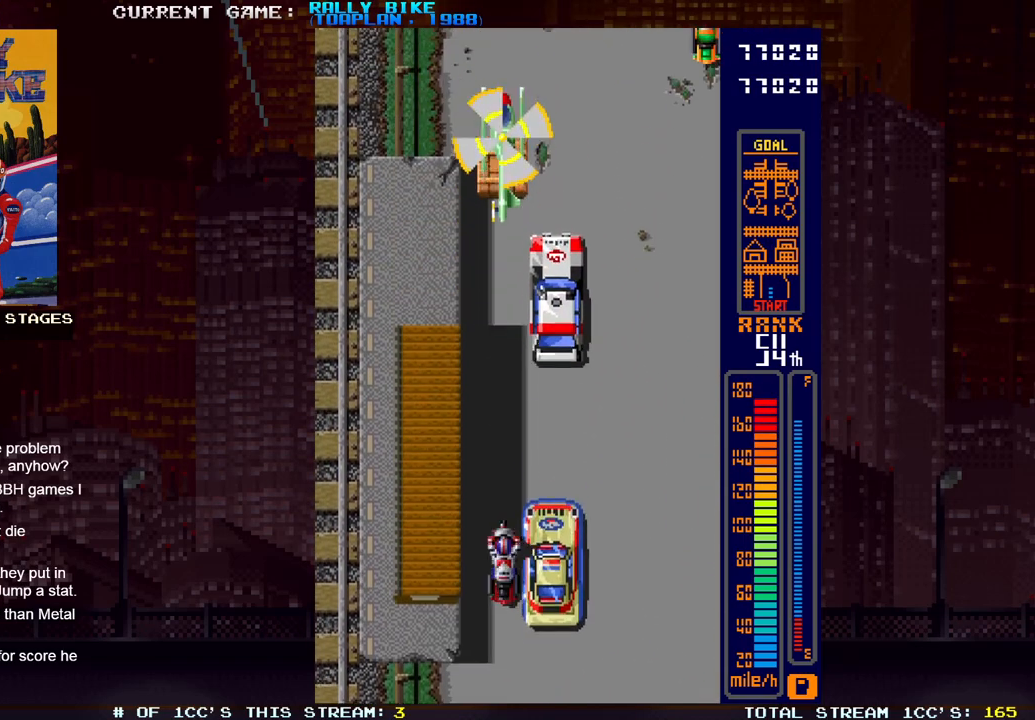
{"buttons": ["DPAD_RIGHT"], "events": [[317, "DPAD_RIGHT", "down"], [434, "R2", "up"], [434, "SQUARE", "up"]]}
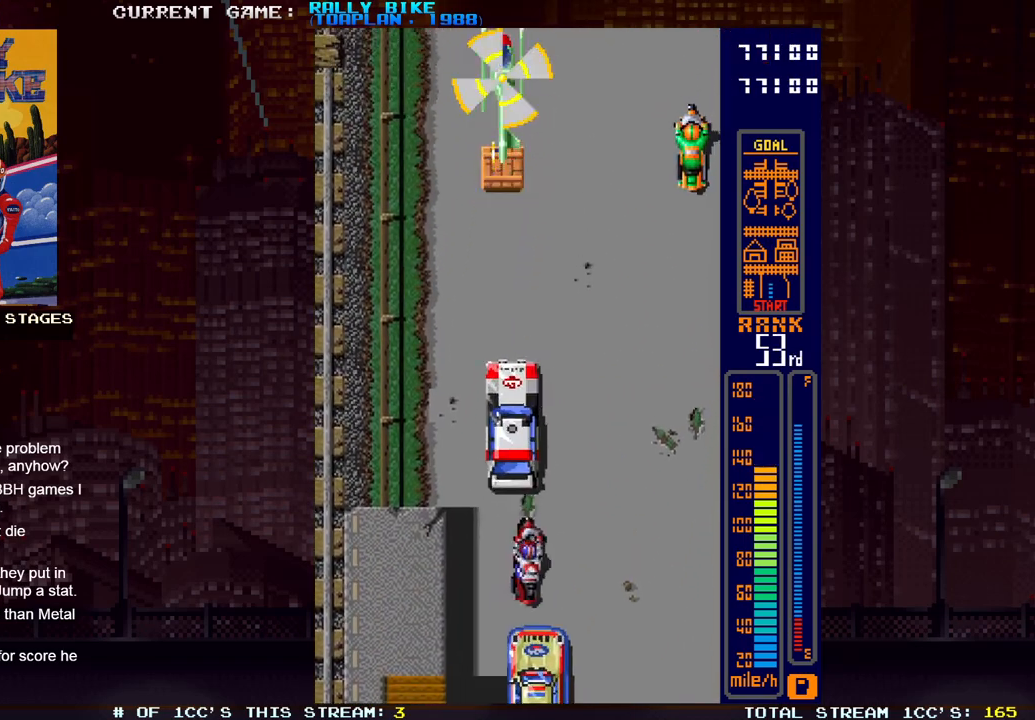
{"buttons": [], "events": [[33, "DPAD_RIGHT", "up"], [50, "DPAD_RIGHT", "down"], [150, "R2", "down"], [150, "SQUARE", "down"], [183, "DPAD_RIGHT", "up"], [400, "SQUARE", "up"], [417, "R2", "up"]]}
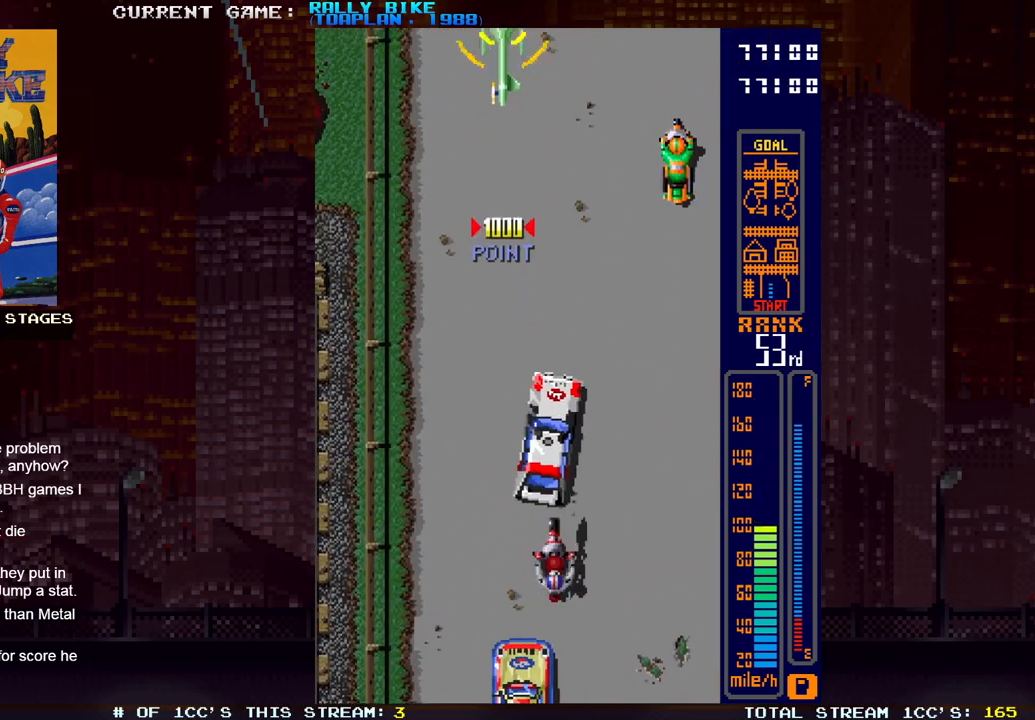
{"buttons": ["SQUARE", "R2"], "events": [[17, "DPAD_LEFT", "down"], [217, "R2", "down"], [234, "SQUARE", "down"], [384, "DPAD_LEFT", "up"]]}